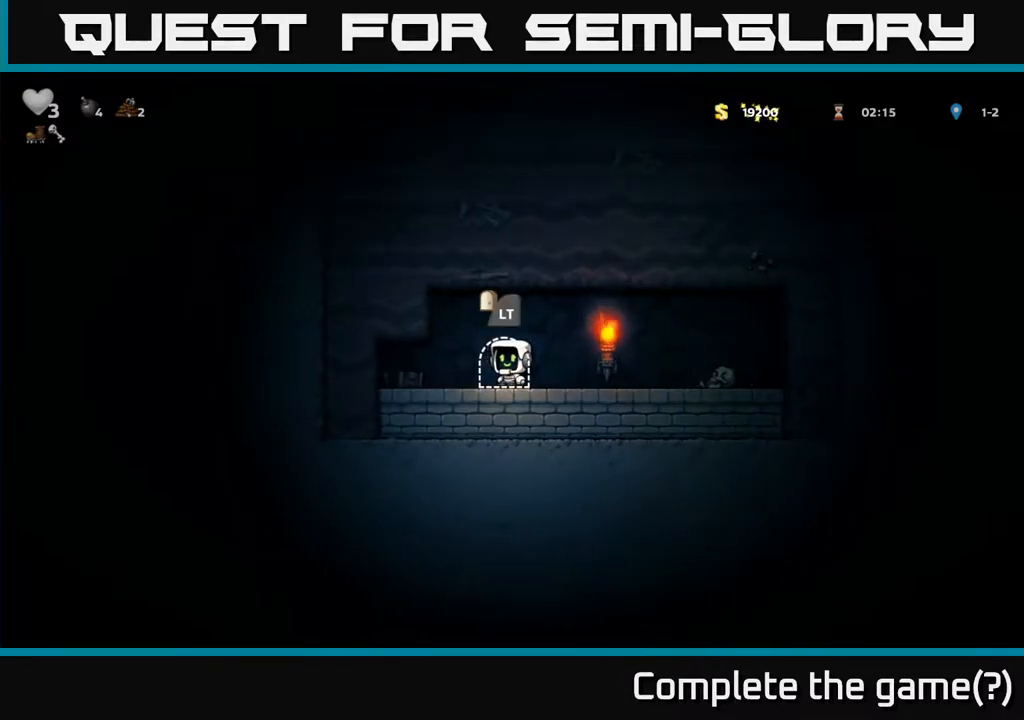
Gameplay with a controller (Xbox layout); each line is a JSON object with the inputs held at the frame after it (dt_ms = milliseconds from this image to that frame). "events" lists button and stick changes between this image and that frame as [ms after this image, input, new state], when the widget could be followed in between.
{"dt_ms": 500, "buttons": [], "left_stick": "center", "right_stick": "center", "events": [[100, "L2", "down"], [200, "L2", "up"]]}
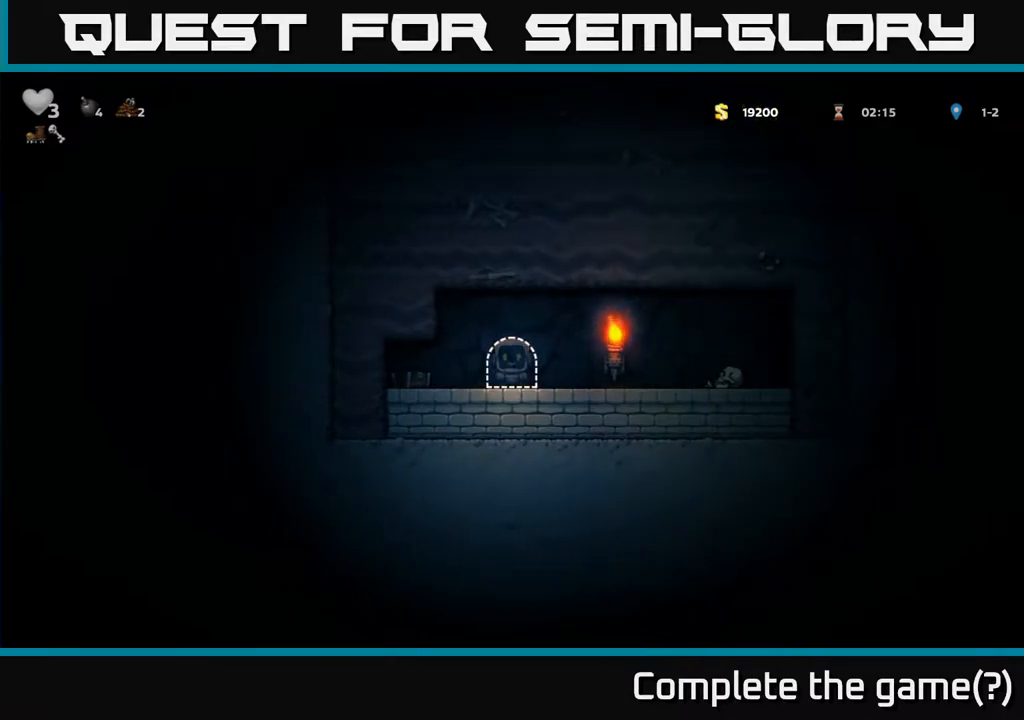
{"dt_ms": 500, "buttons": [], "left_stick": "center", "right_stick": "center", "events": []}
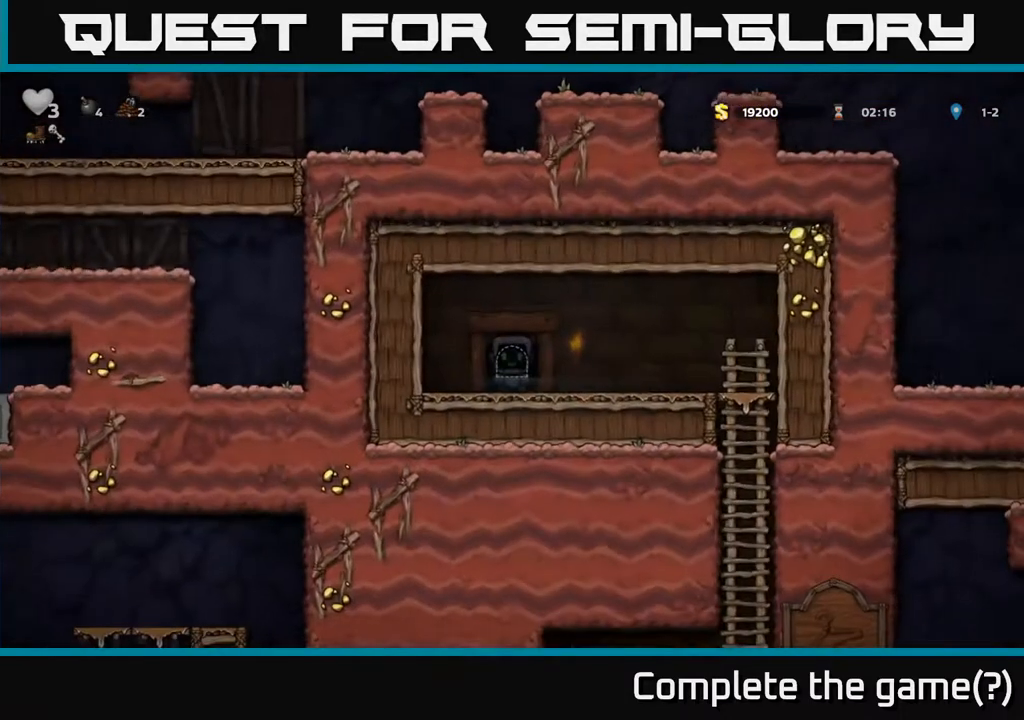
{"dt_ms": 500, "buttons": [], "left_stick": "right", "right_stick": "center", "events": [[200, "left_stick", "right"]]}
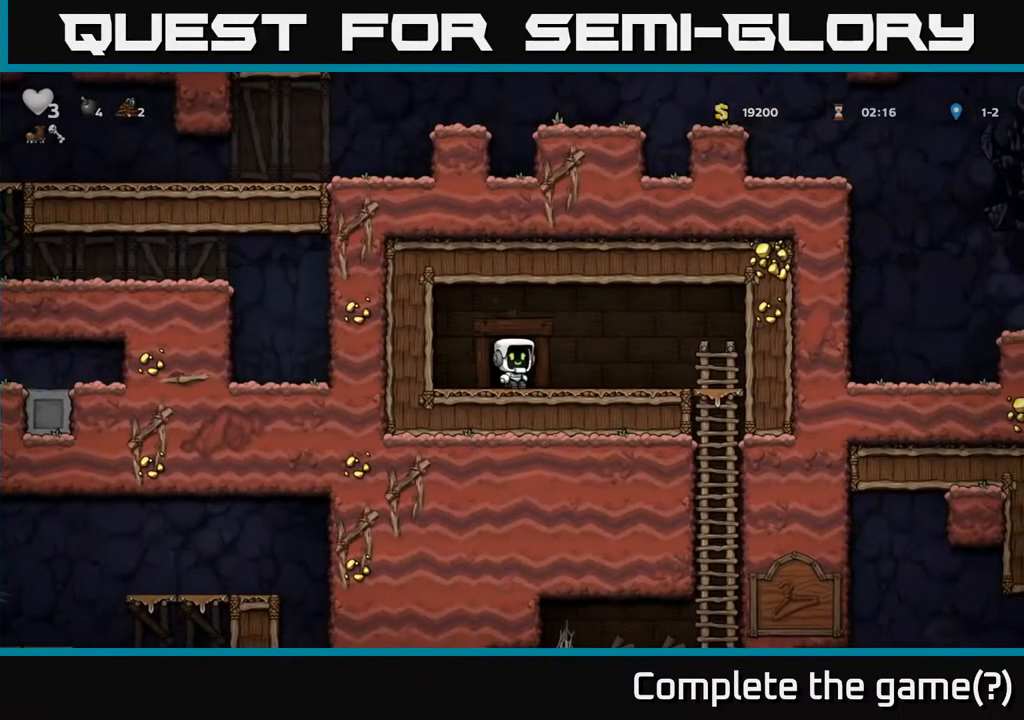
{"dt_ms": 500, "buttons": [], "left_stick": "down", "right_stick": "center", "events": [[467, "left_stick", "down"]]}
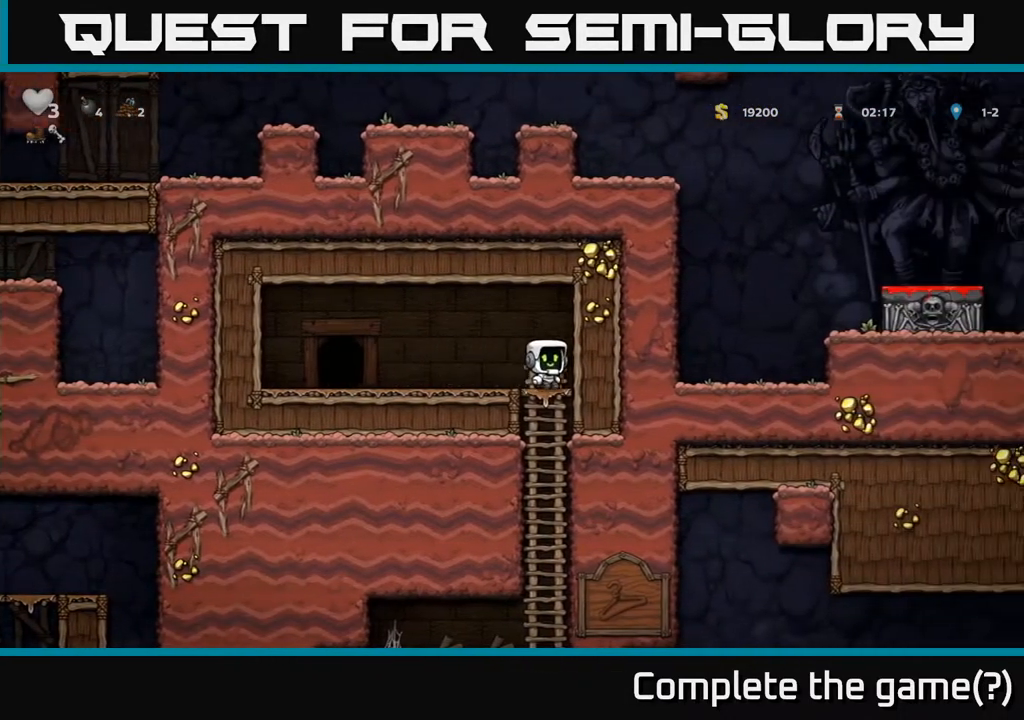
{"dt_ms": 500, "buttons": [], "left_stick": "left", "right_stick": "center", "events": [[33, "A", "down"], [150, "A", "up"], [183, "left_stick", "center"], [383, "left_stick", "left"]]}
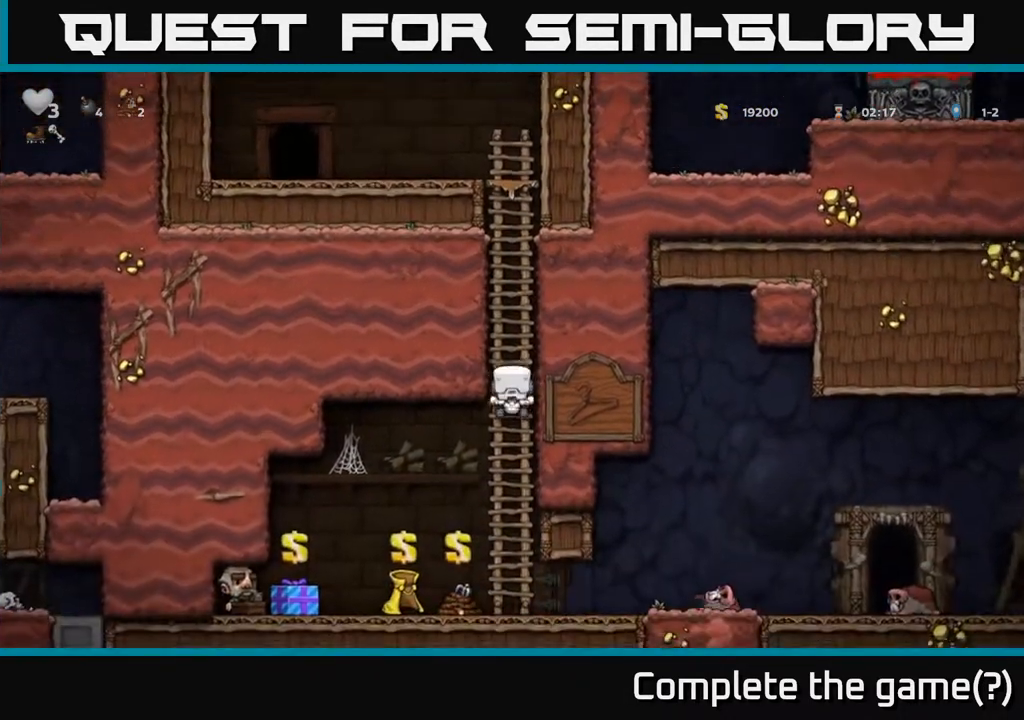
{"dt_ms": 500, "buttons": [], "left_stick": "center", "right_stick": "center", "events": [[33, "left_stick", "down"], [67, "A", "down"], [167, "A", "up"], [250, "left_stick", "center"]]}
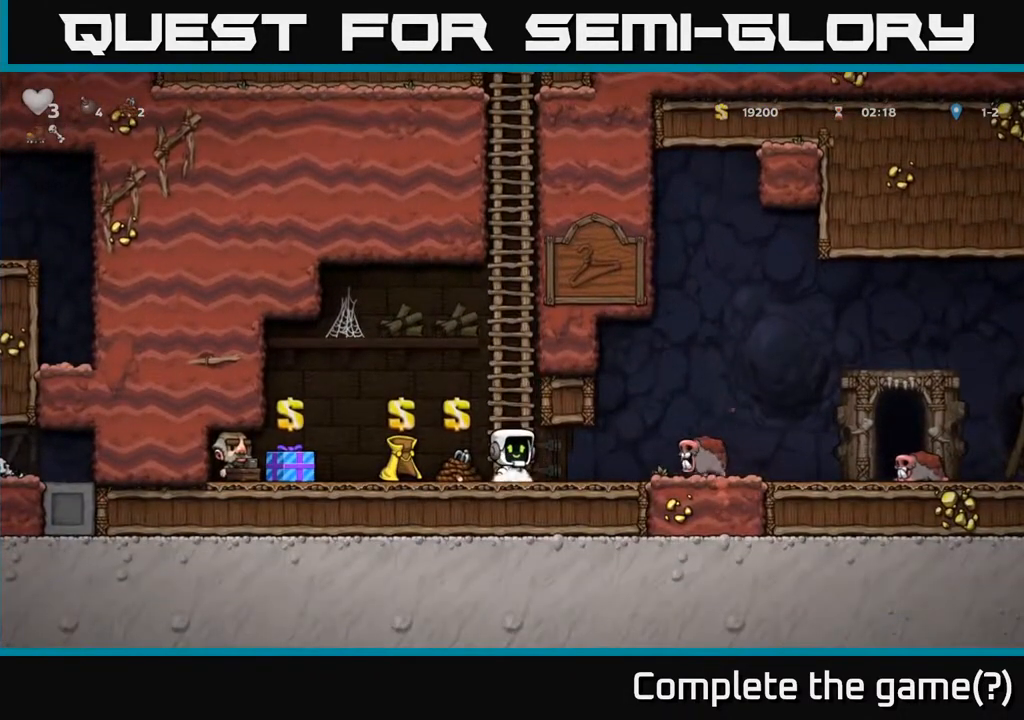
{"dt_ms": 500, "buttons": [], "left_stick": "center", "right_stick": "center", "events": [[117, "left_stick", "left"], [300, "left_stick", "center"], [383, "A", "down"], [500, "A", "up"]]}
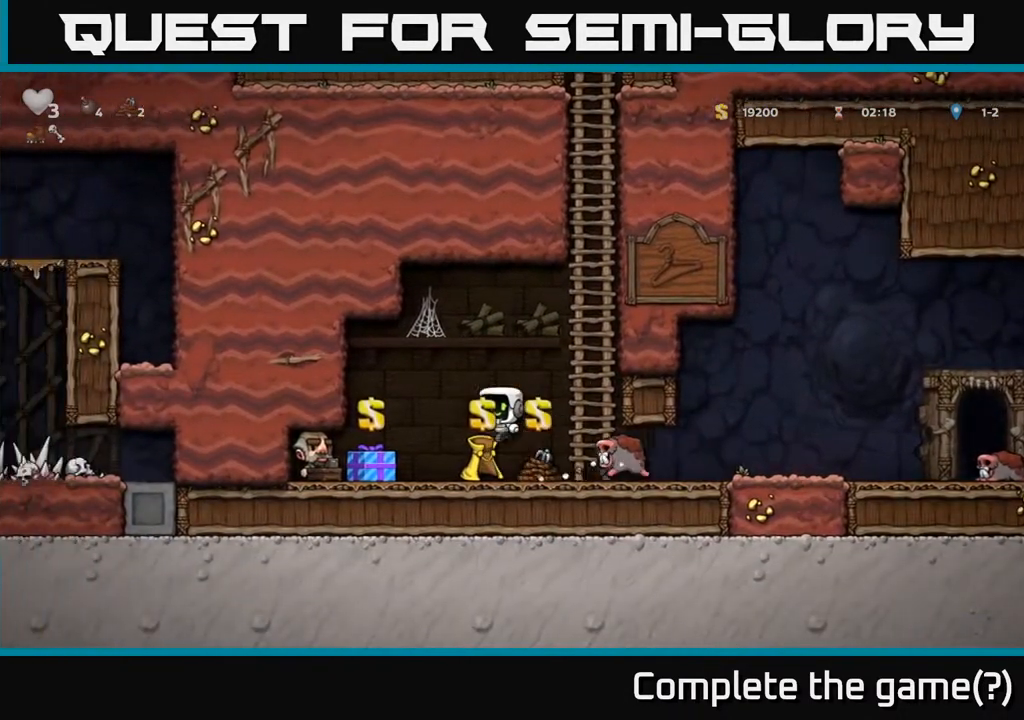
{"dt_ms": 500, "buttons": [], "left_stick": "center", "right_stick": "center", "events": [[150, "left_stick", "right"], [283, "left_stick", "center"]]}
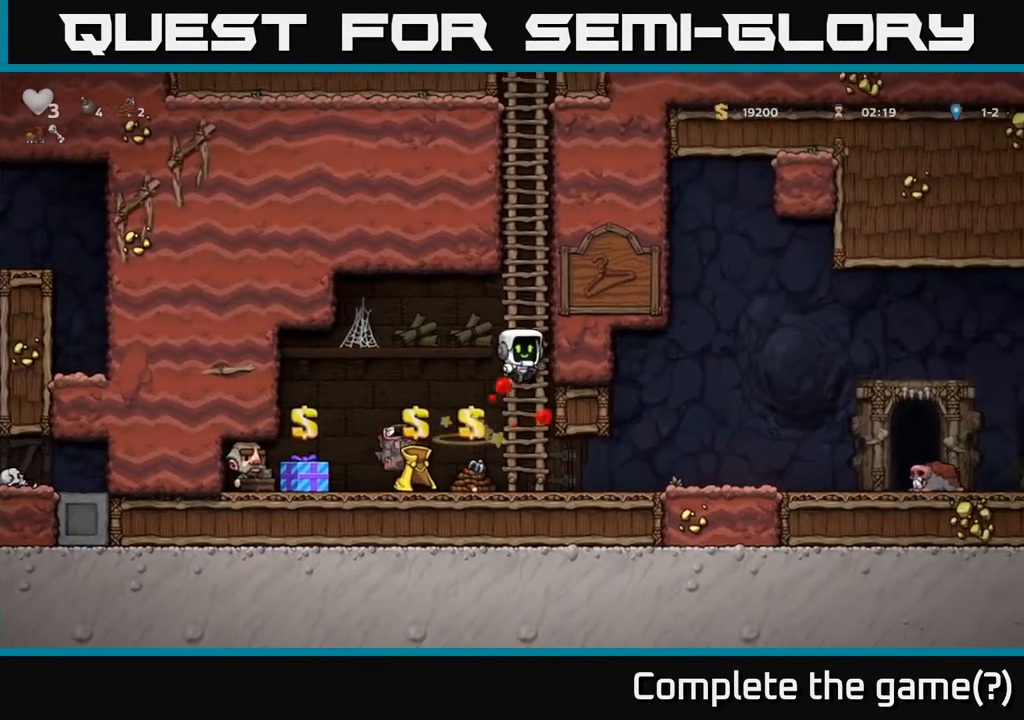
{"dt_ms": 1000, "buttons": [], "left_stick": "right", "right_stick": "center"}
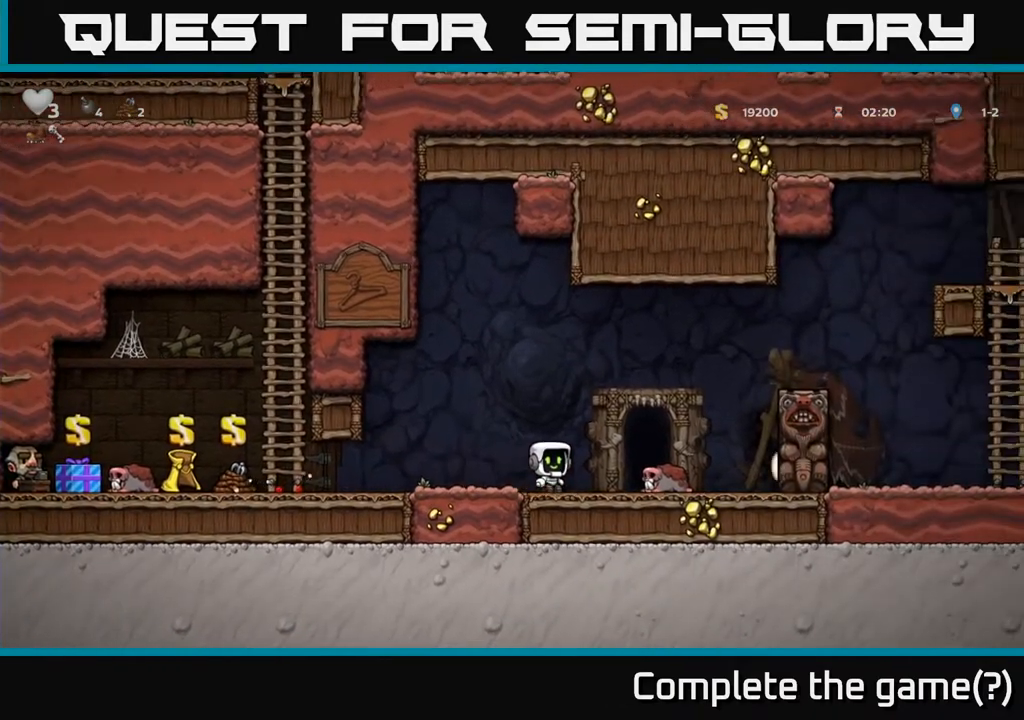
{"dt_ms": 500, "buttons": [], "left_stick": "left", "right_stick": "center", "events": [[133, "A", "down"], [233, "A", "up"], [250, "left_stick", "left"]]}
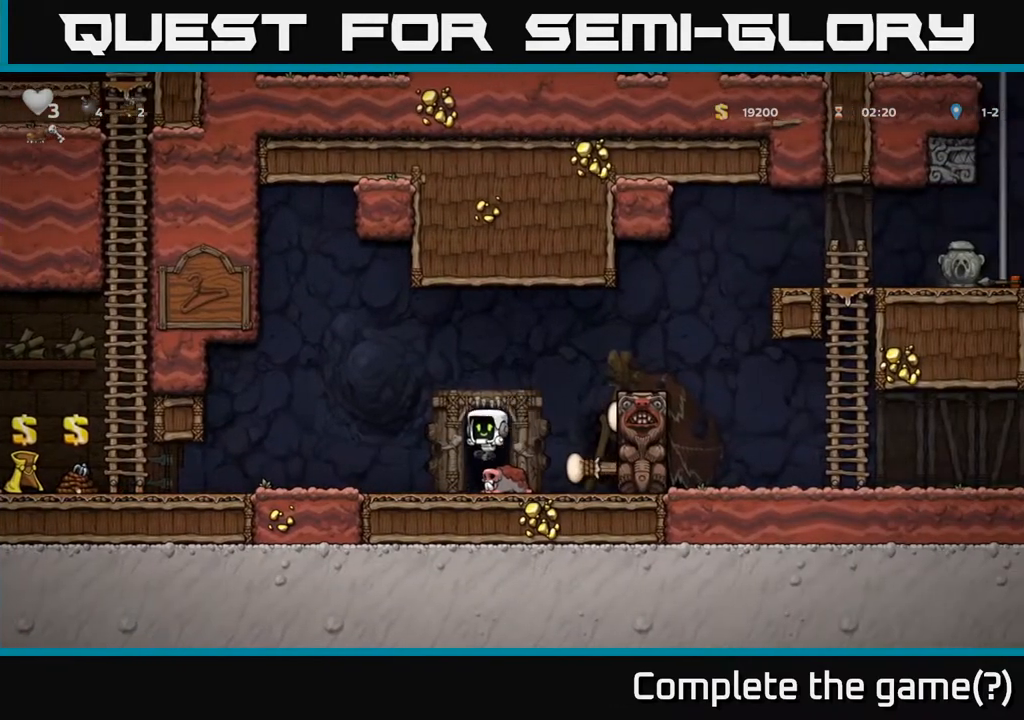
{"dt_ms": 500, "buttons": ["A"], "left_stick": "right", "right_stick": "center", "events": [[33, "left_stick", "center"], [283, "left_stick", "right"], [383, "A", "down"]]}
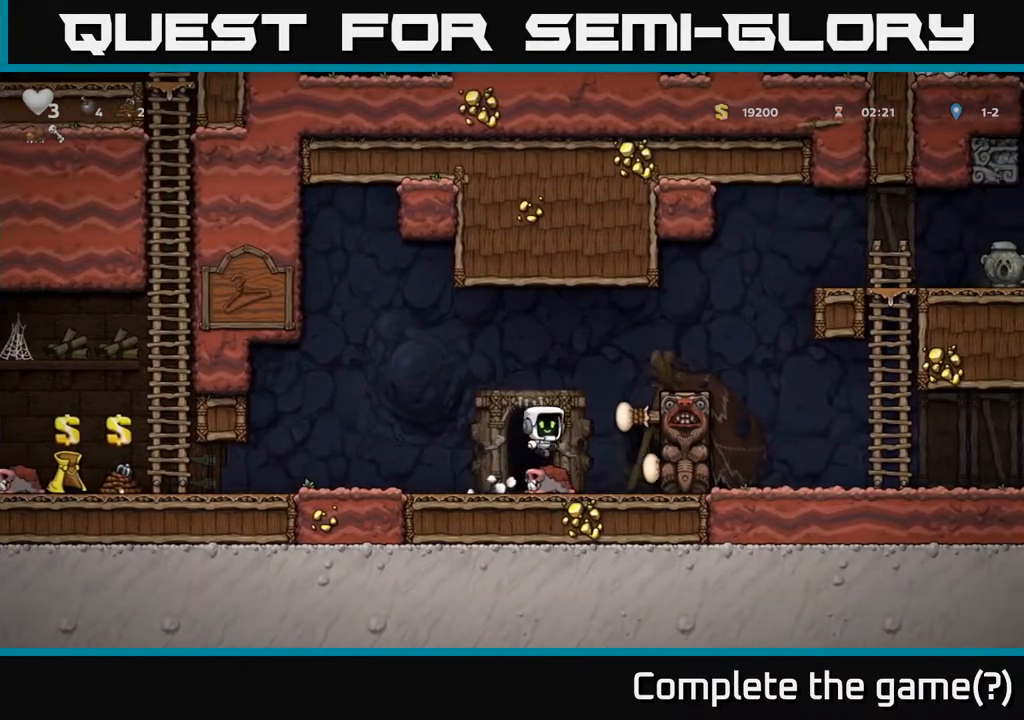
{"dt_ms": 500, "buttons": [], "left_stick": "right", "right_stick": "center", "events": [[117, "A", "up"], [367, "A", "down"], [500, "A", "up"]]}
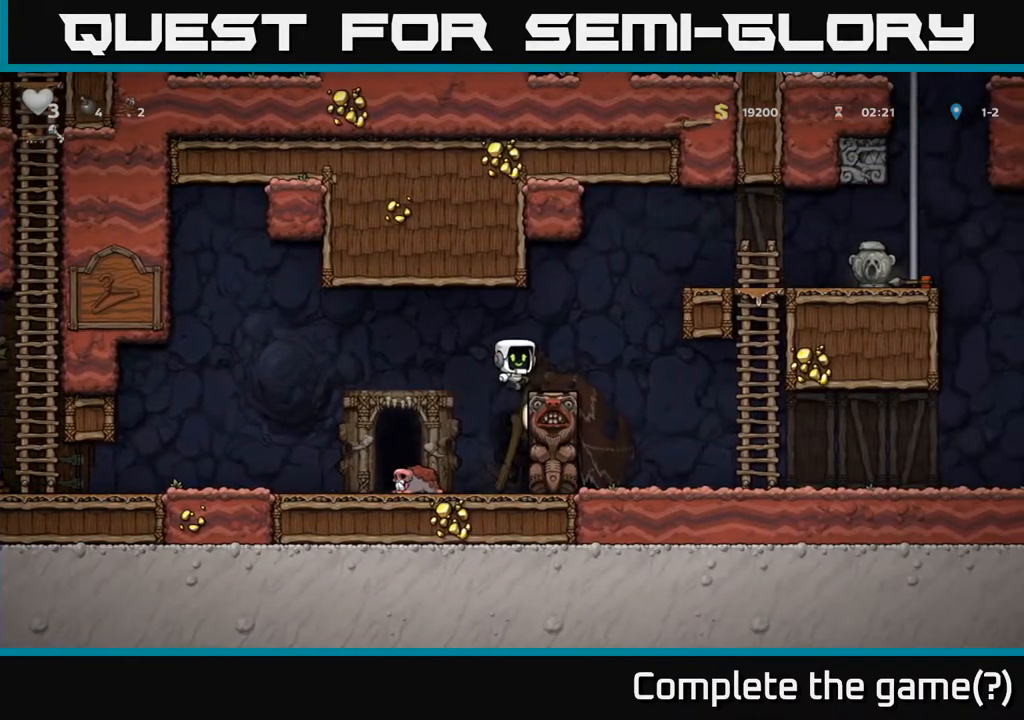
{"dt_ms": 500, "buttons": [], "left_stick": "up", "right_stick": "center", "events": [[400, "left_stick", "up"]]}
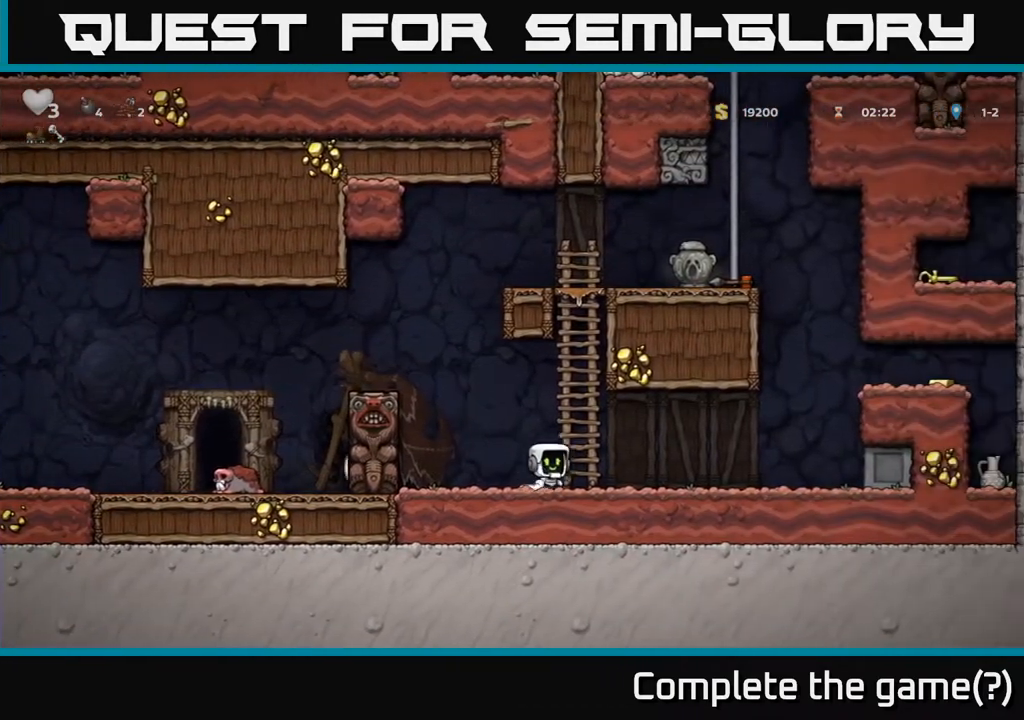
{"dt_ms": 500, "buttons": [], "left_stick": "down", "right_stick": "center", "events": [[217, "left_stick", "down"], [333, "A", "down"], [433, "A", "up"]]}
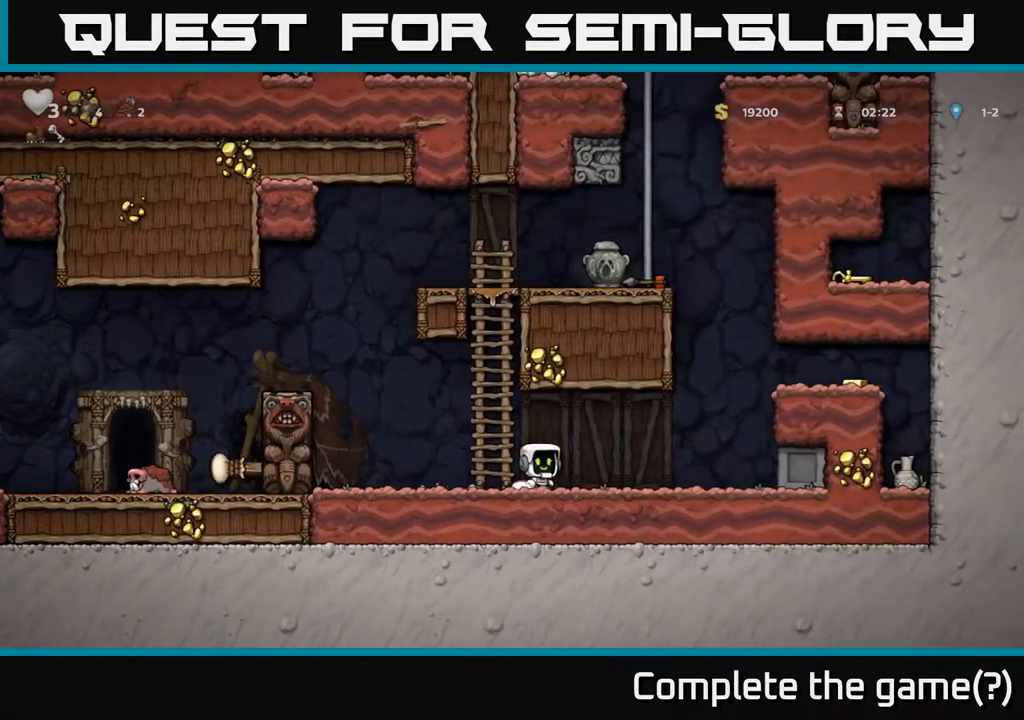
{"dt_ms": 500, "buttons": [], "left_stick": "right", "right_stick": "center", "events": [[33, "left_stick", "right"], [317, "A", "down"], [500, "A", "up"]]}
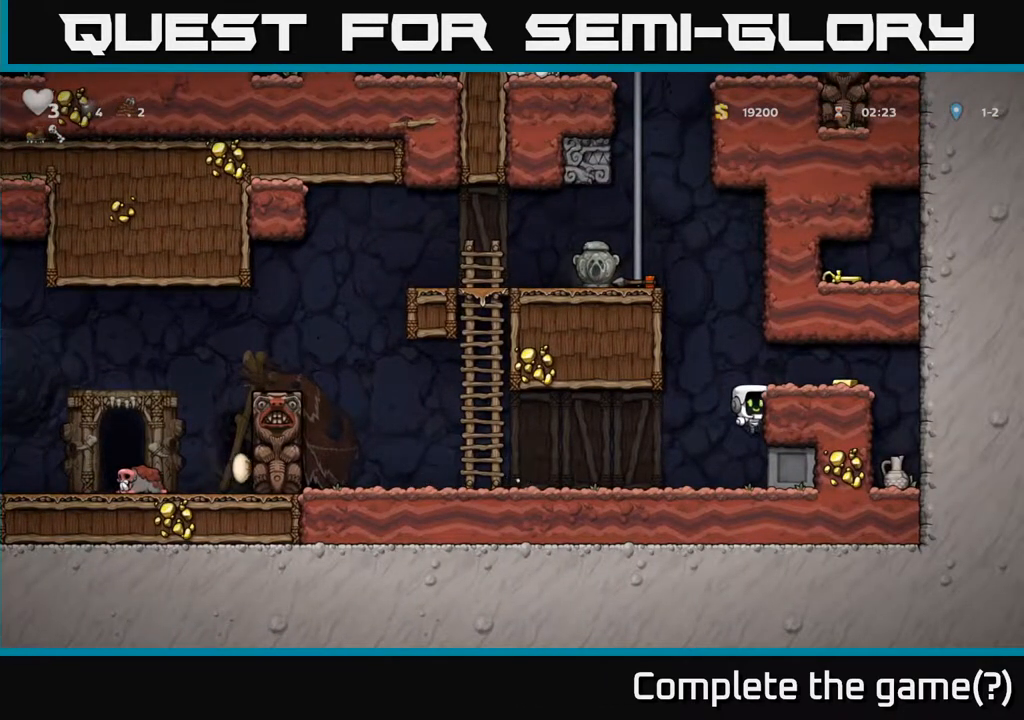
{"dt_ms": 500, "buttons": [], "left_stick": "center", "right_stick": "center", "events": [[167, "A", "down"], [267, "A", "up"], [467, "left_stick", "center"]]}
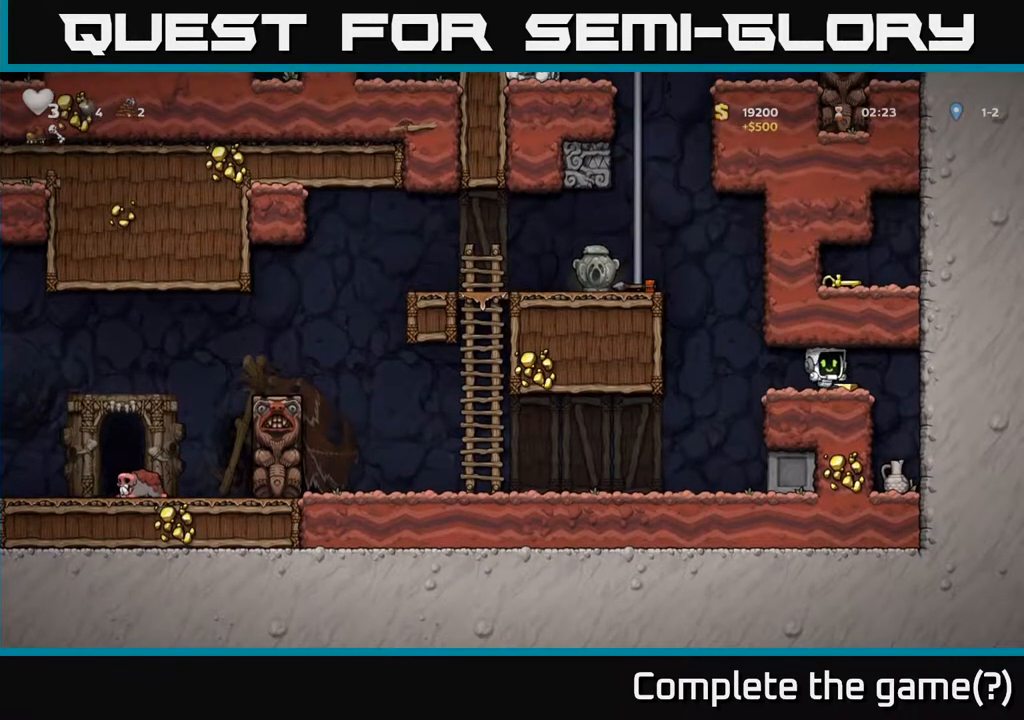
{"dt_ms": 500, "buttons": [], "left_stick": "center", "right_stick": "center", "events": [[33, "left_stick", "left"], [217, "left_stick", "center"], [317, "left_stick", "right"], [367, "left_stick", "center"]]}
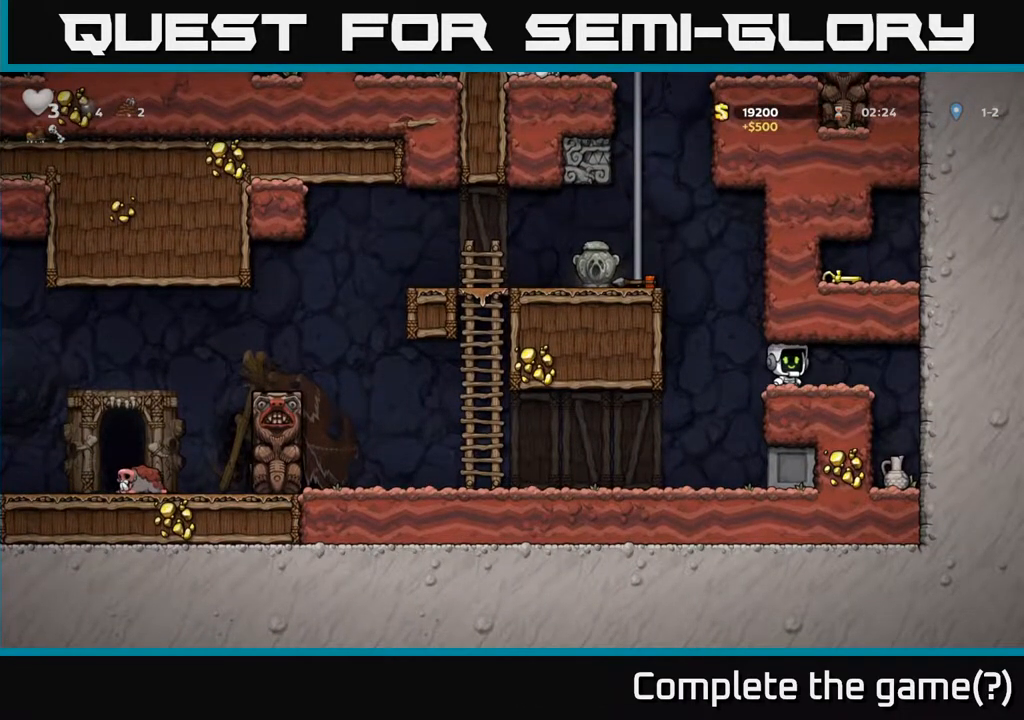
{"dt_ms": 500, "buttons": [], "left_stick": "left", "right_stick": "center", "events": [[300, "L1", "down"], [300, "left_stick", "down"], [417, "L1", "up"], [483, "left_stick", "left"]]}
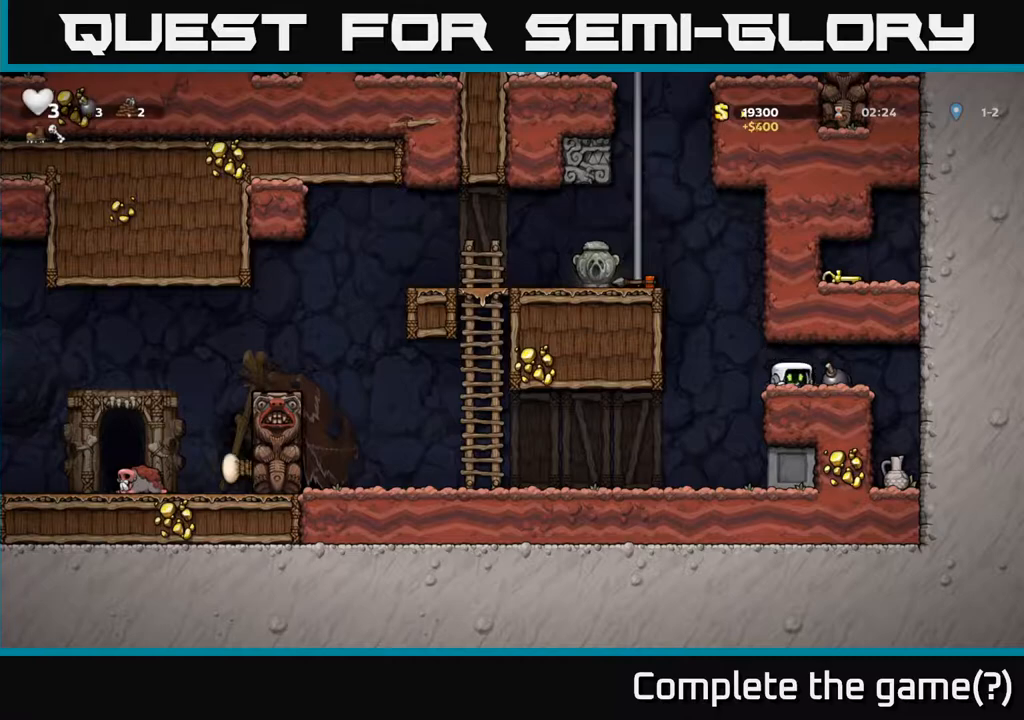
{"dt_ms": 500, "buttons": [], "left_stick": "left", "right_stick": "center", "events": []}
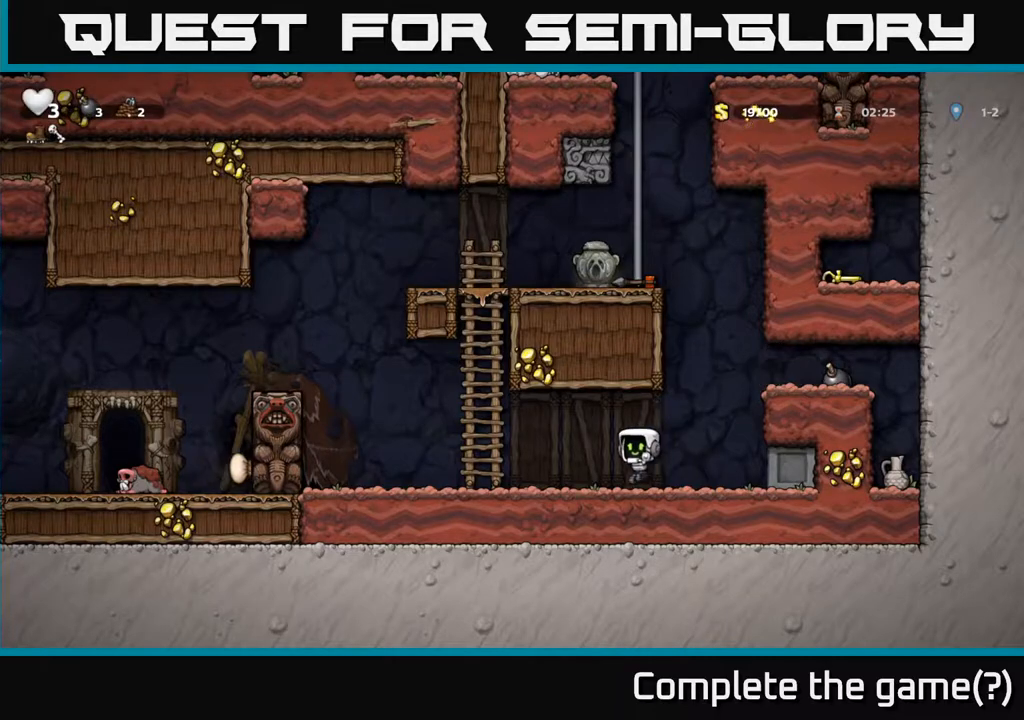
{"dt_ms": 500, "buttons": [], "left_stick": "center", "right_stick": "center", "events": [[267, "left_stick", "right"], [333, "left_stick", "center"]]}
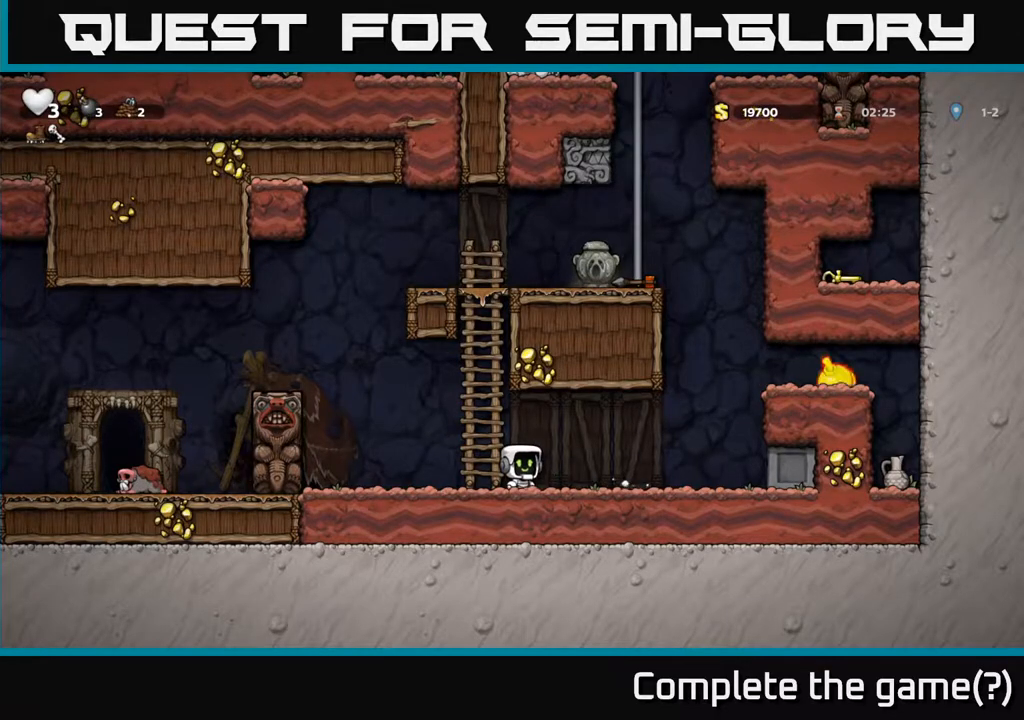
{"dt_ms": 500, "buttons": [], "left_stick": "center", "right_stick": "center", "events": []}
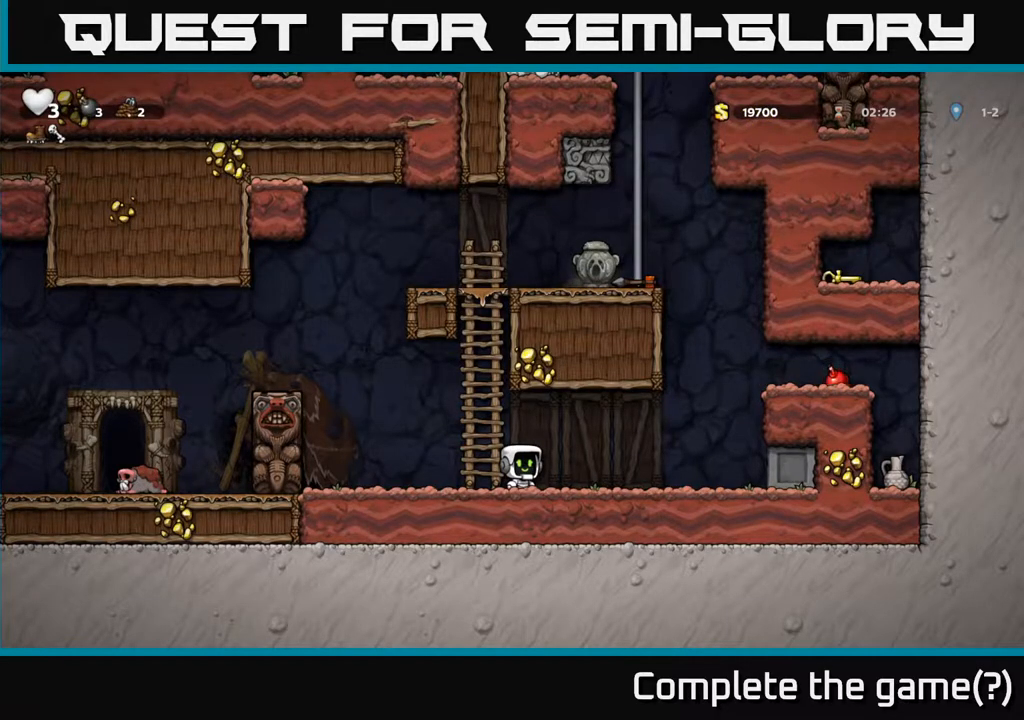
{"dt_ms": 500, "buttons": [], "left_stick": "center", "right_stick": "center", "events": []}
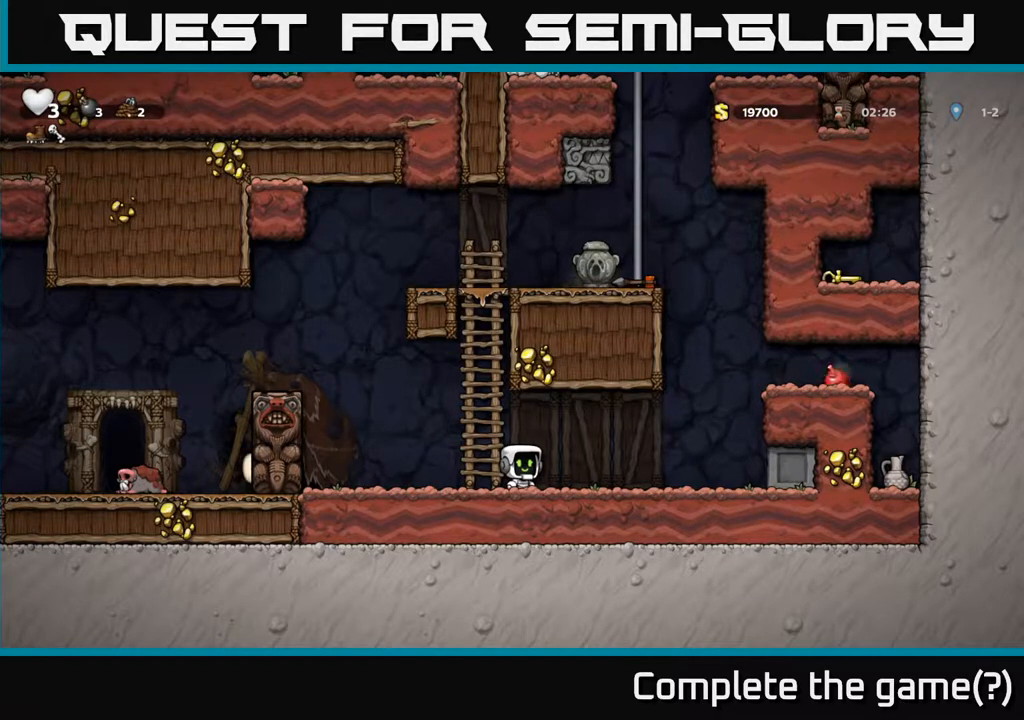
{"dt_ms": 500, "buttons": [], "left_stick": "center", "right_stick": "center", "events": []}
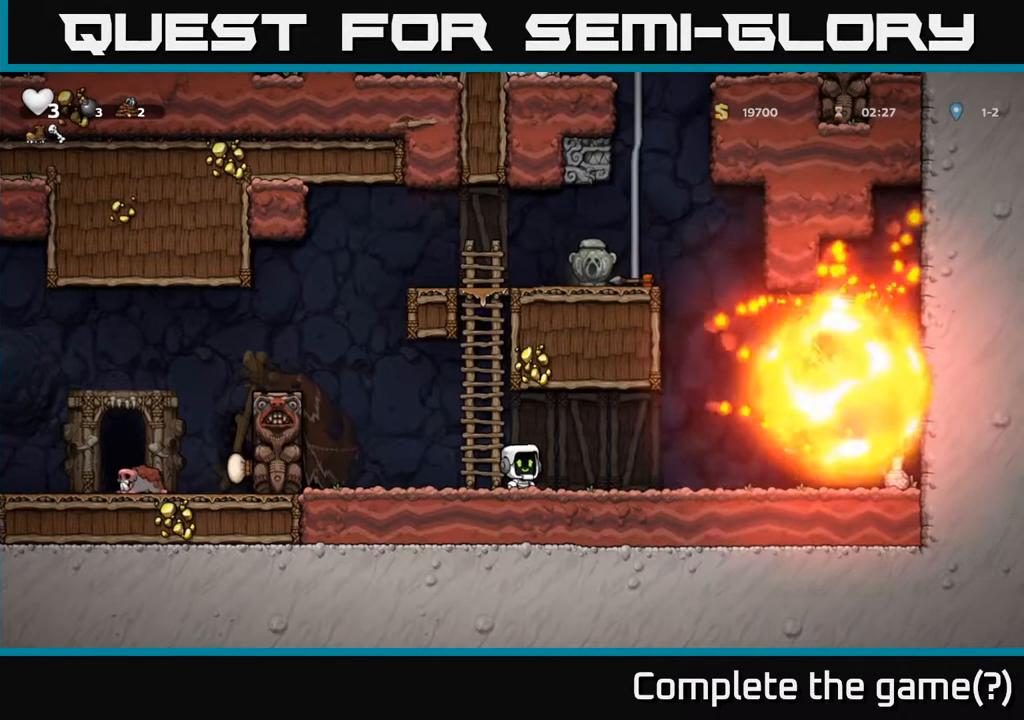
{"dt_ms": 500, "buttons": [], "left_stick": "center", "right_stick": "center", "events": []}
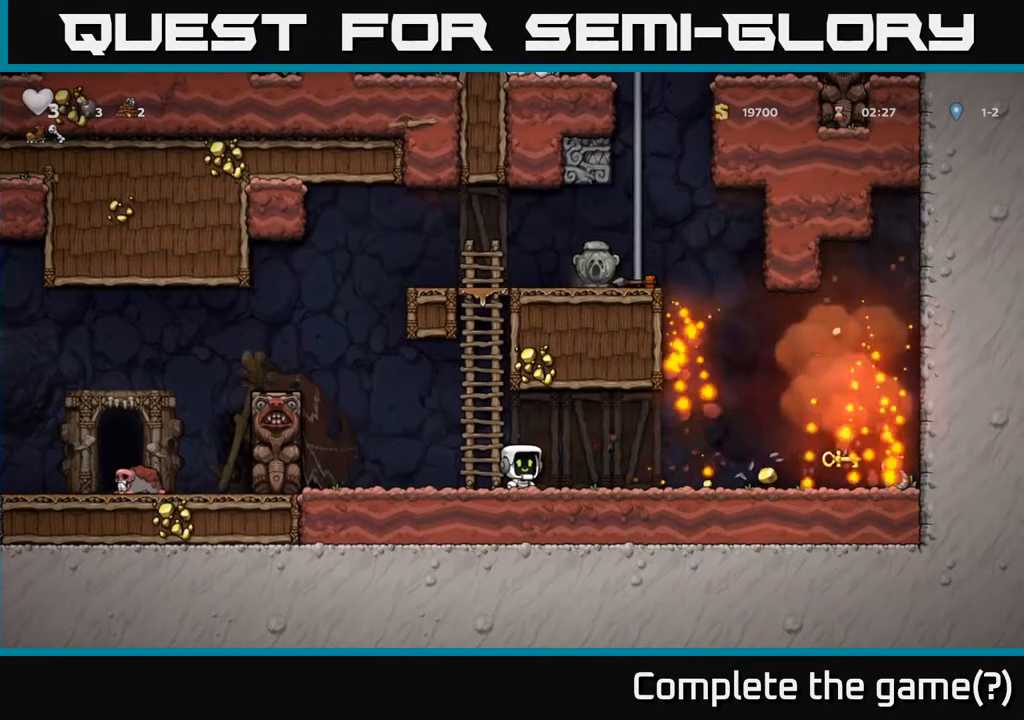
{"dt_ms": 500, "buttons": [], "left_stick": "right", "right_stick": "center"}
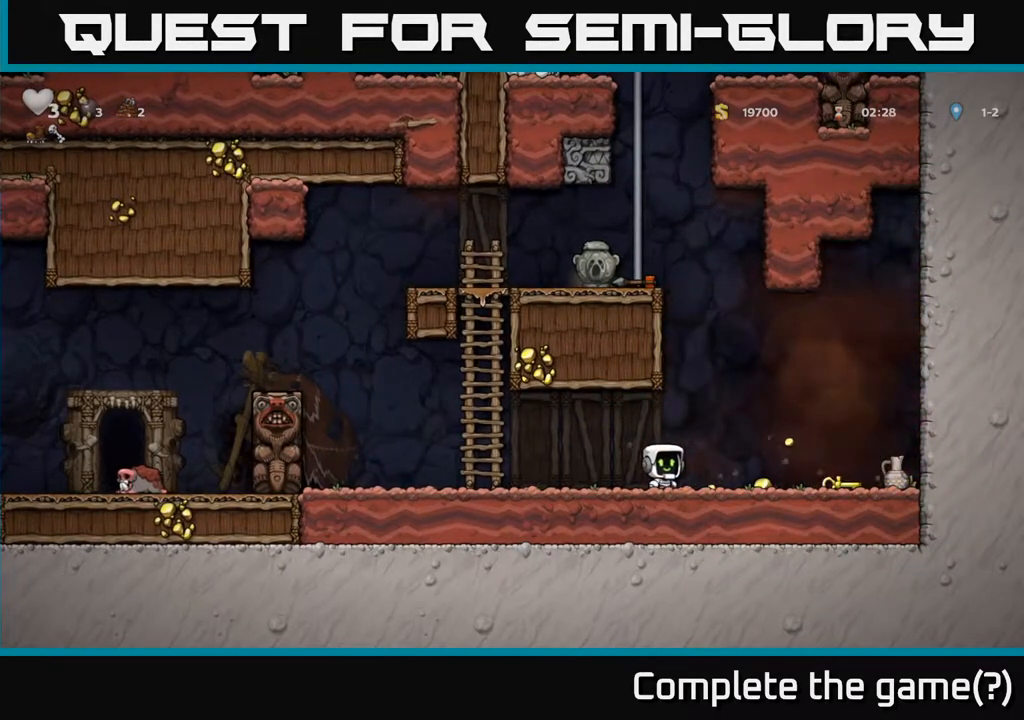
{"dt_ms": 500, "buttons": ["X"], "left_stick": "down-left", "right_stick": "center", "events": [[367, "left_stick", "down"], [433, "left_stick", "down-left"], [450, "X", "down"]]}
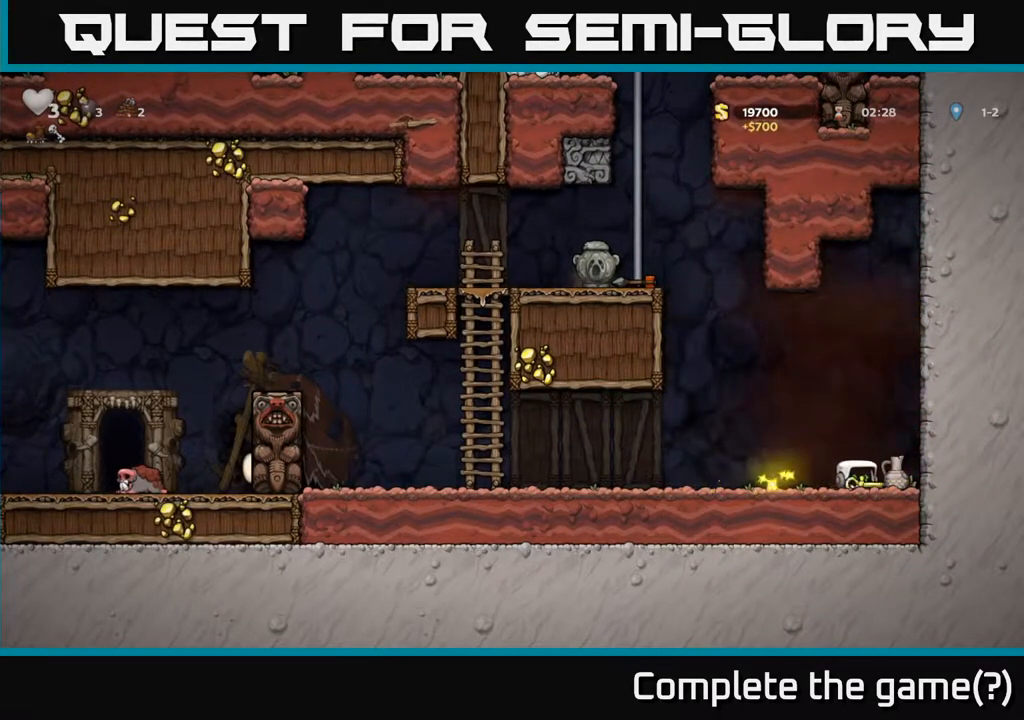
{"dt_ms": 500, "buttons": [], "left_stick": "left", "right_stick": "center", "events": [[33, "left_stick", "left"], [50, "X", "up"], [217, "left_stick", "right"], [267, "X", "down"], [333, "X", "up"], [333, "left_stick", "center"], [433, "left_stick", "left"]]}
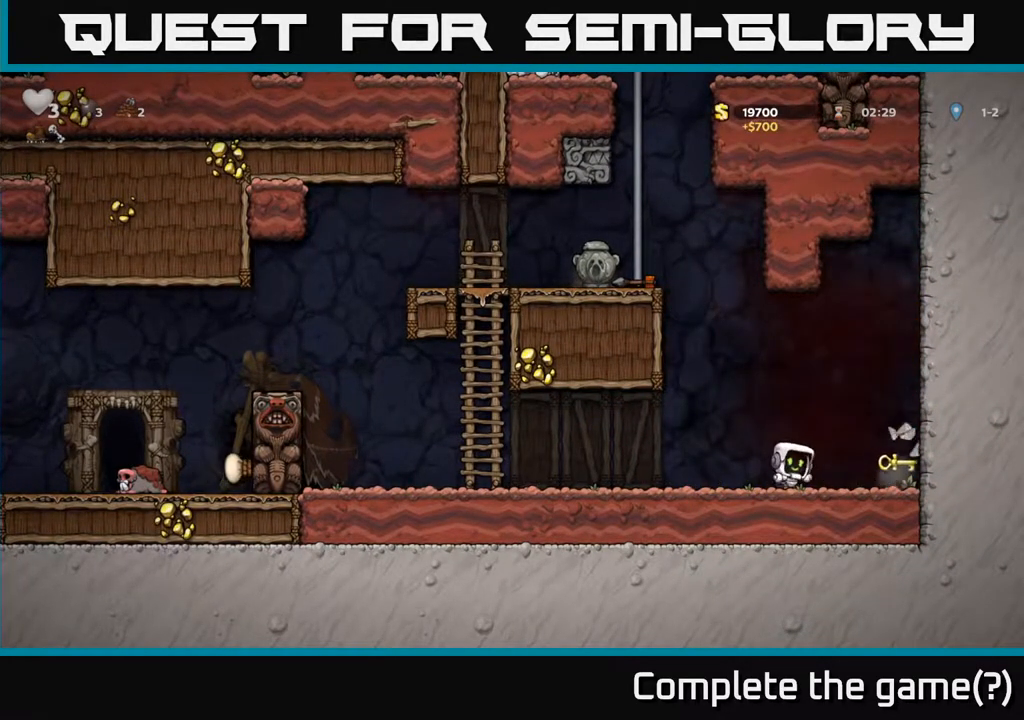
{"dt_ms": 500, "buttons": [], "left_stick": "right", "right_stick": "center", "events": [[217, "left_stick", "right"]]}
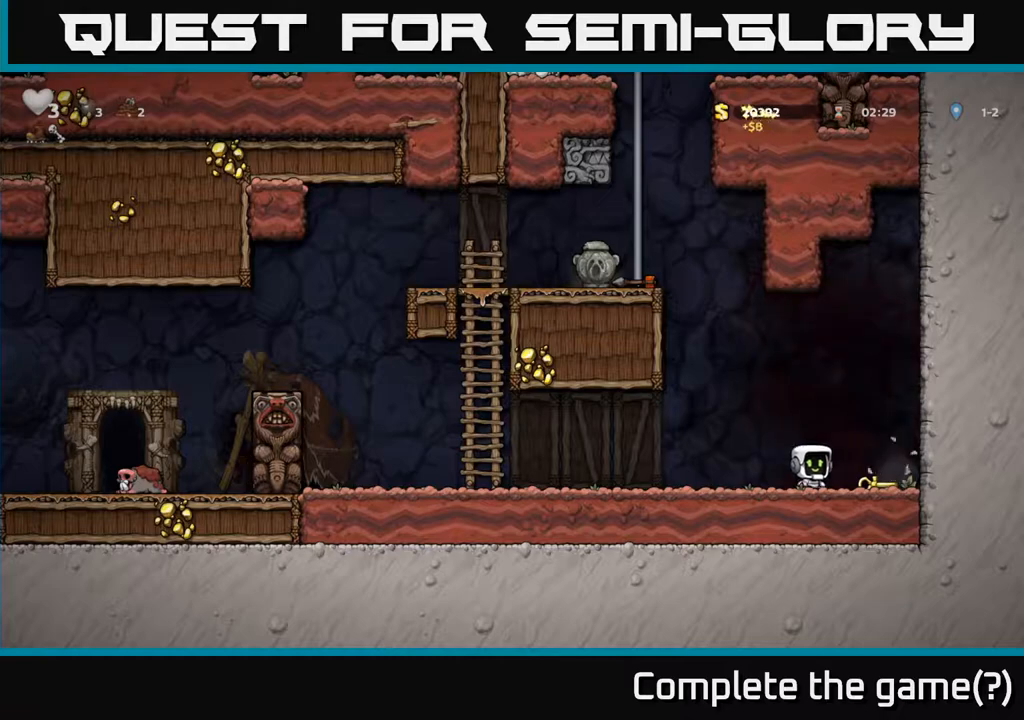
{"dt_ms": 500, "buttons": [], "left_stick": "left", "right_stick": "center", "events": [[50, "left_stick", "down"], [167, "X", "down"], [217, "left_stick", "left"], [267, "X", "up"]]}